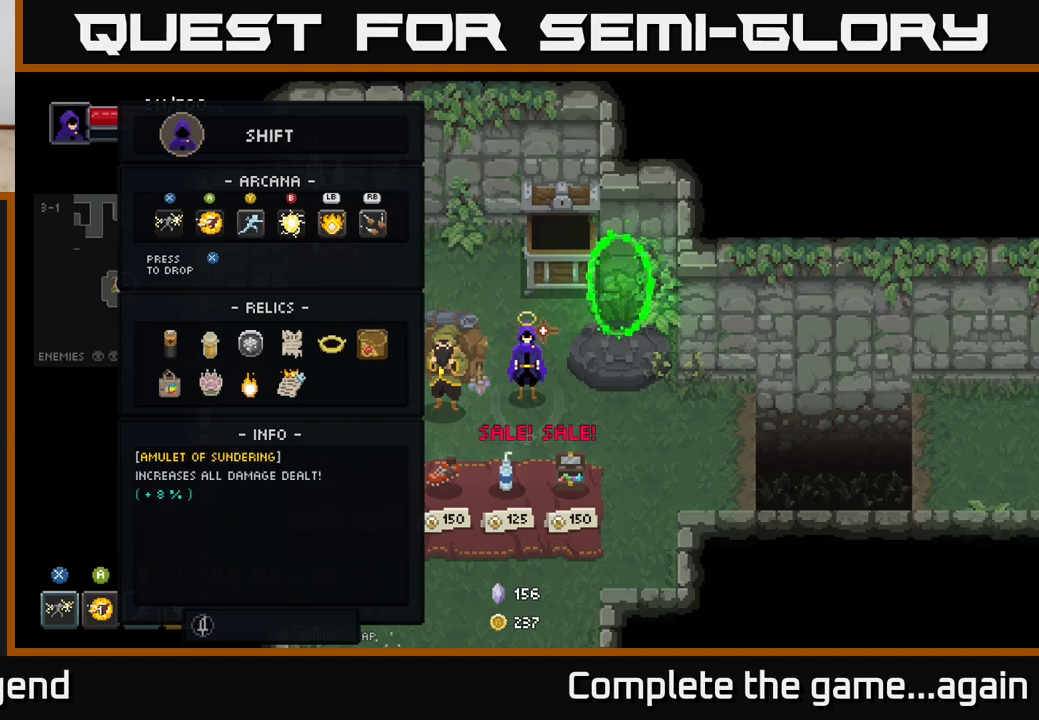
Gameplay with a controller (Xbox layout); each line is a JSON object with the inputs held at the frame after it. "events" lists button and stick changes between this image and that frame as [ms after this image, input, new state], when the widget could be followed in between.
{"buttons": [], "left_stick": "center", "right_stick": "center", "events": []}
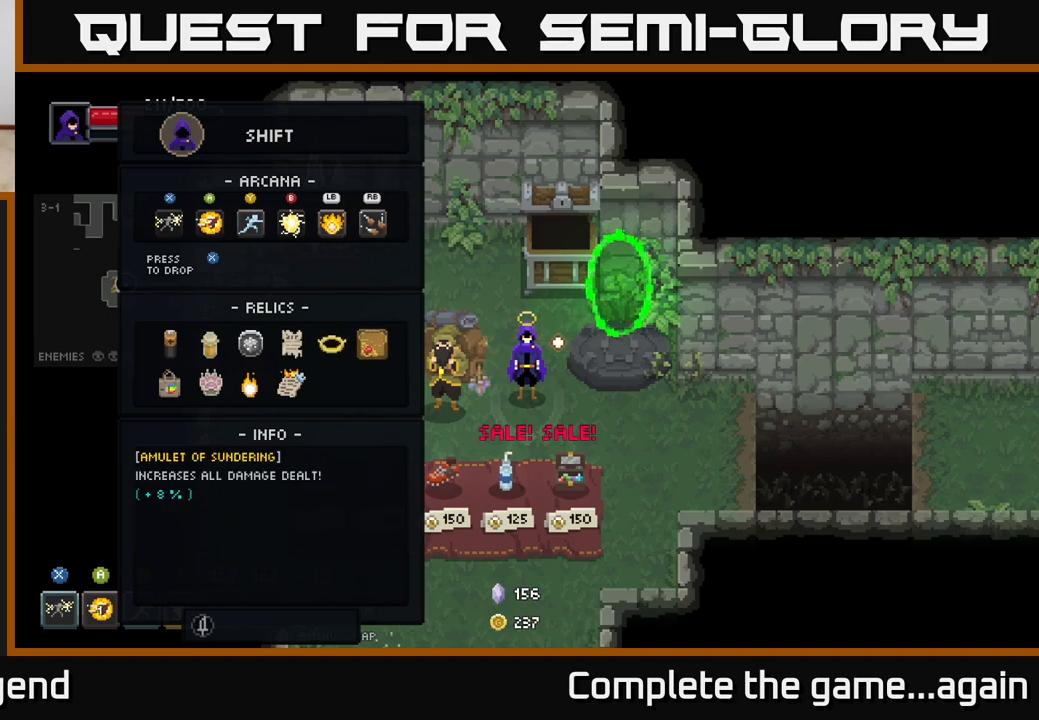
{"buttons": [], "left_stick": "center", "right_stick": "center", "events": []}
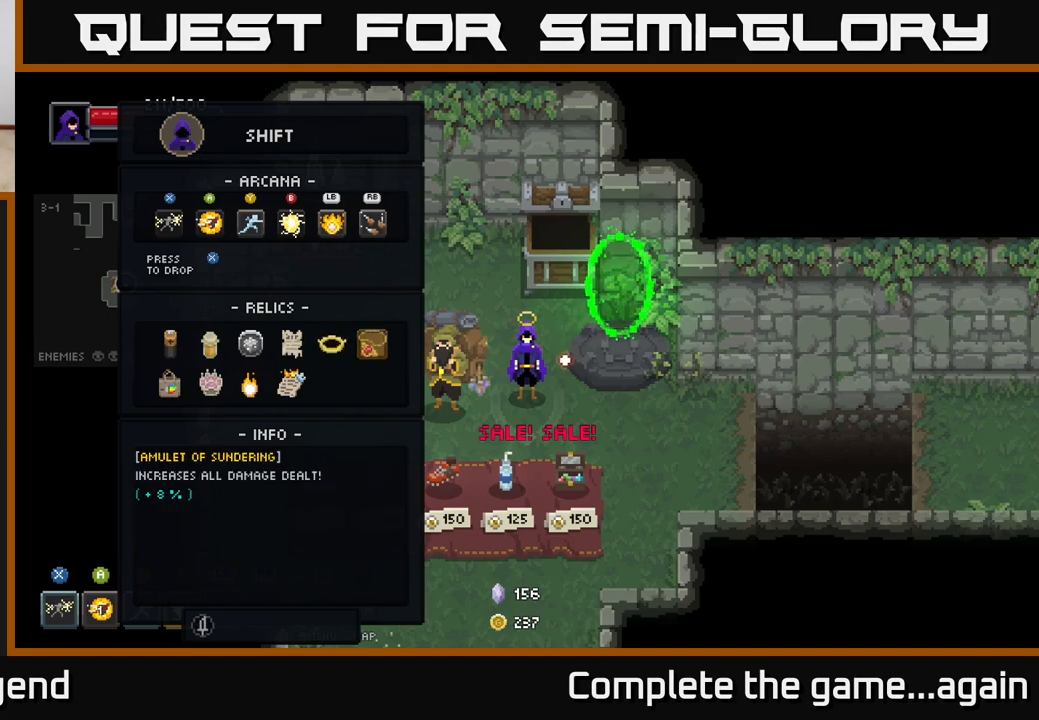
{"buttons": [], "left_stick": "down", "right_stick": "center", "events": [[50, "B", "down"], [133, "B", "up"], [467, "left_stick", "down"]]}
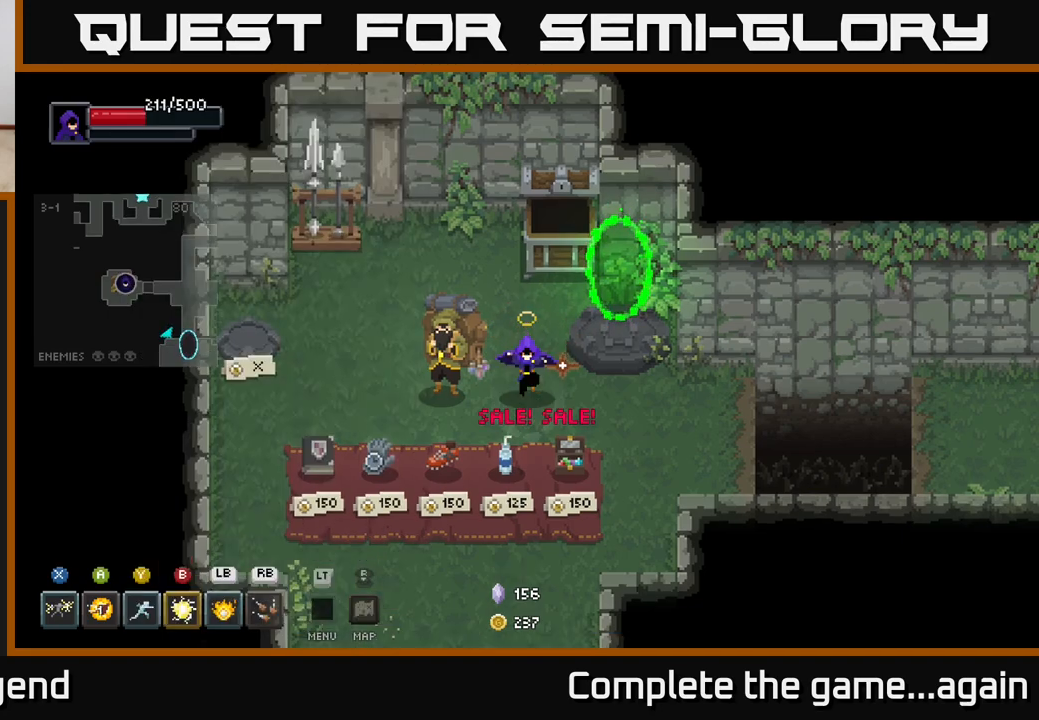
{"buttons": [], "left_stick": "center", "right_stick": "center", "events": [[267, "left_stick", "down-left"], [383, "left_stick", "center"]]}
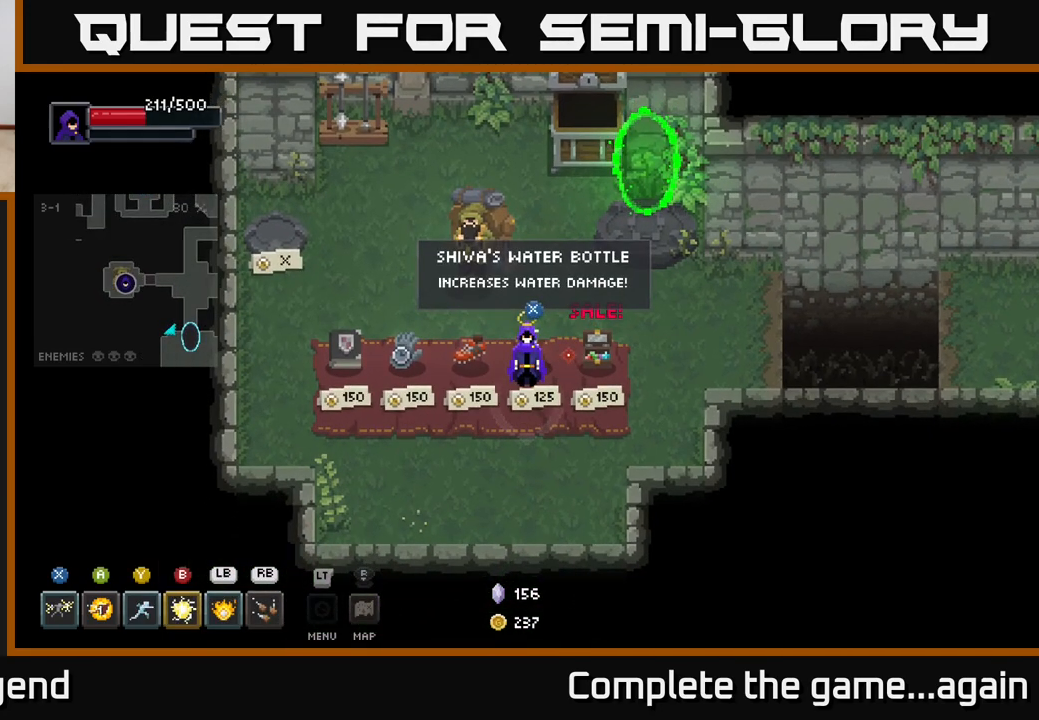
{"buttons": [], "left_stick": "center", "right_stick": "center", "events": []}
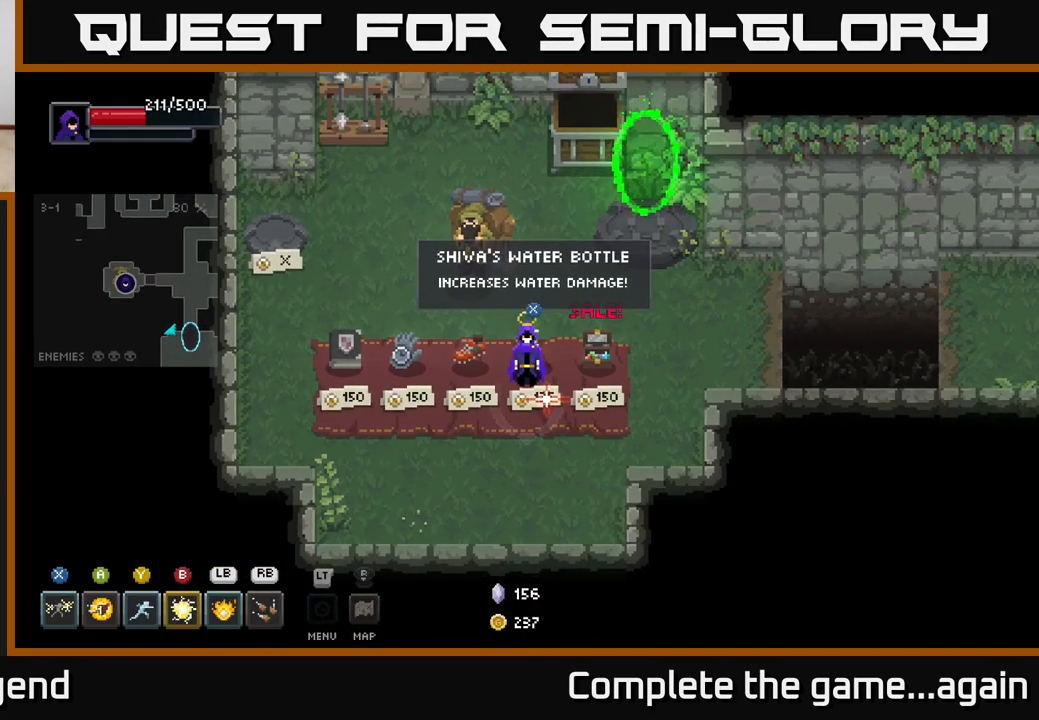
{"buttons": [], "left_stick": "center", "right_stick": "center", "events": []}
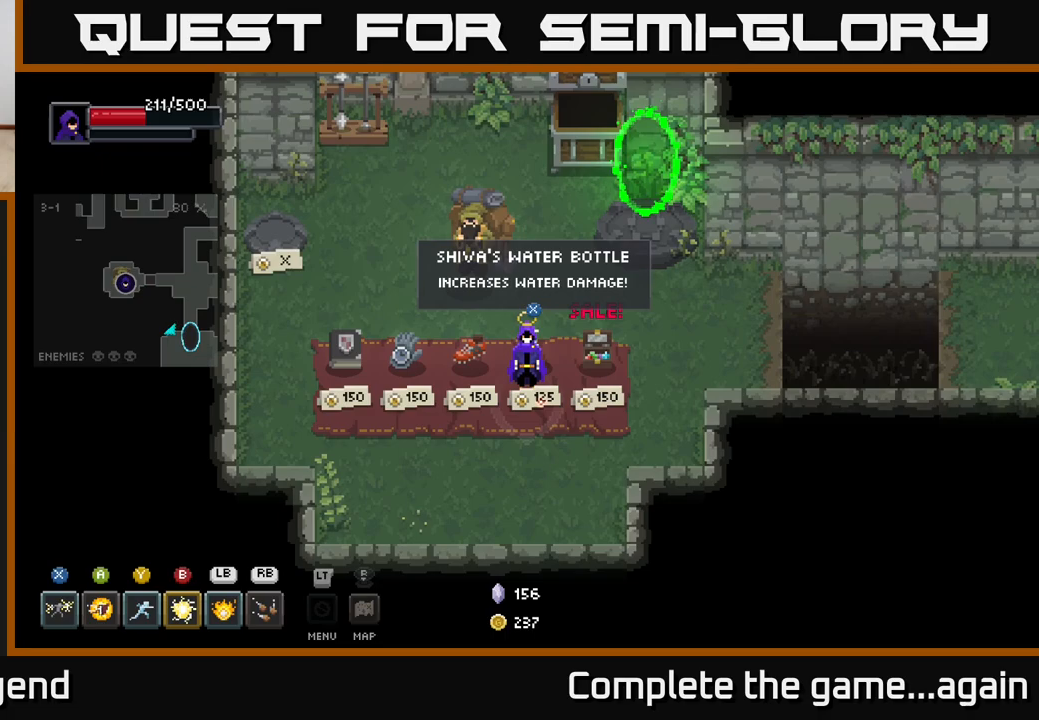
{"buttons": [], "left_stick": "center", "right_stick": "center", "events": []}
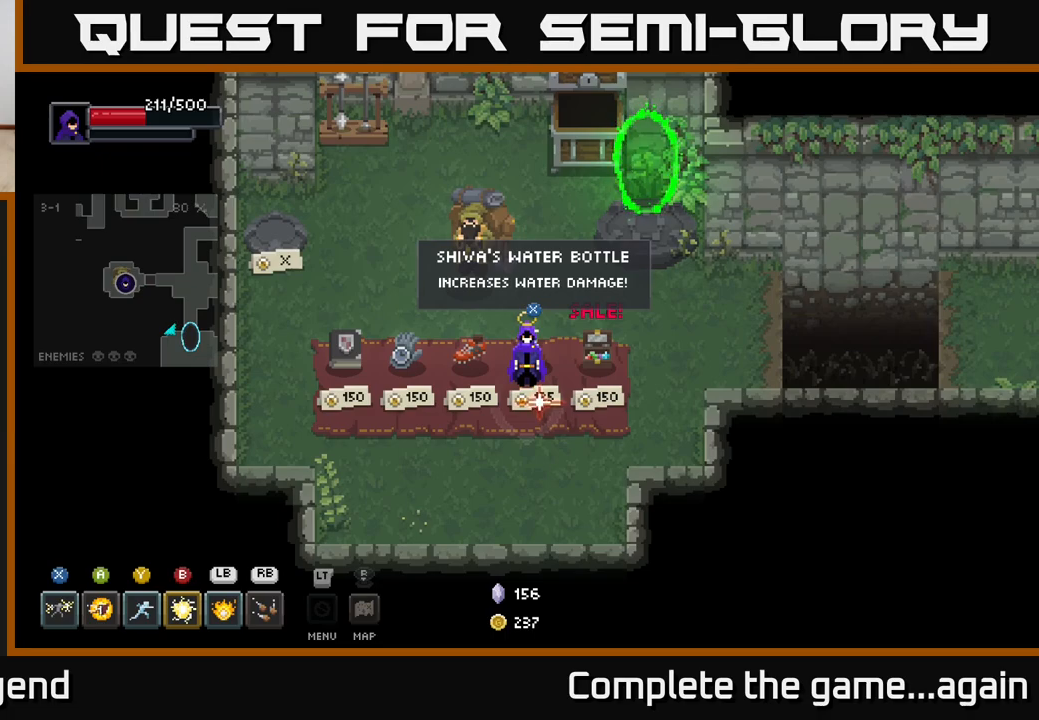
{"buttons": [], "left_stick": "center", "right_stick": "center", "events": []}
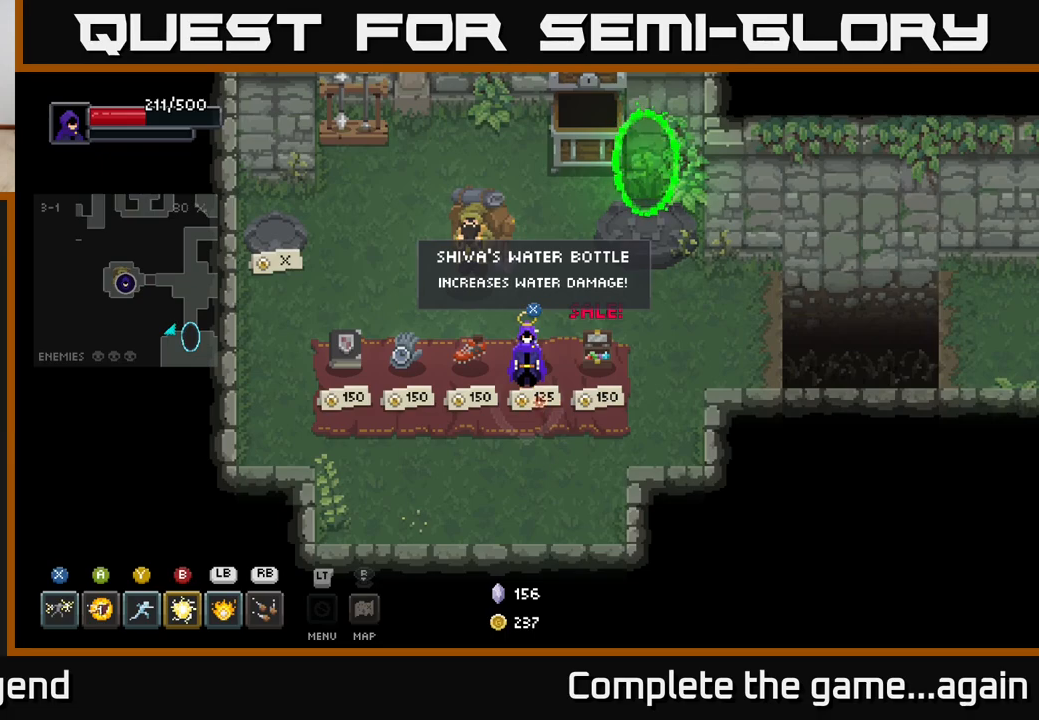
{"buttons": [], "left_stick": "right", "right_stick": "center", "events": [[417, "left_stick", "right"]]}
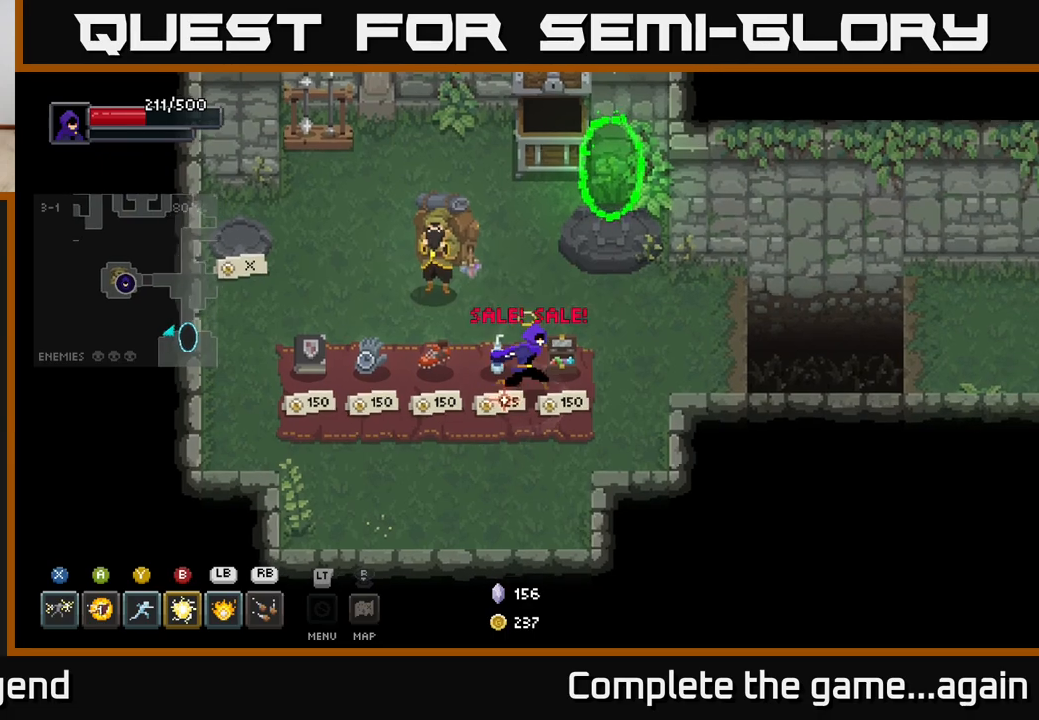
{"buttons": [], "left_stick": "center", "right_stick": "center", "events": [[133, "left_stick", "center"]]}
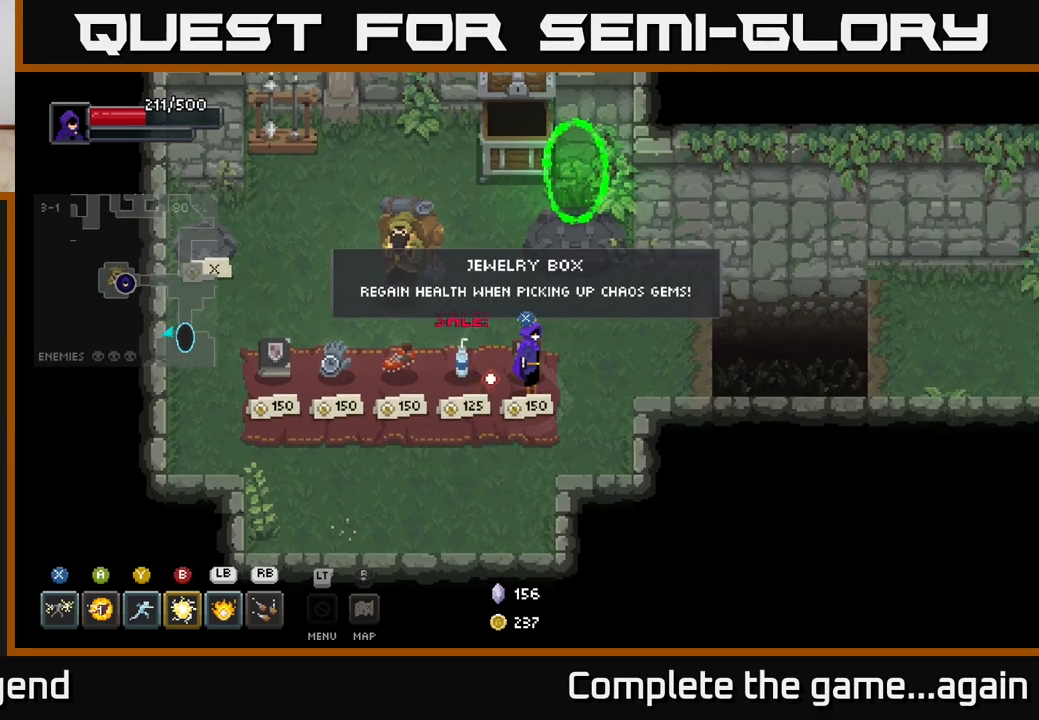
{"buttons": [], "left_stick": "center", "right_stick": "center", "events": []}
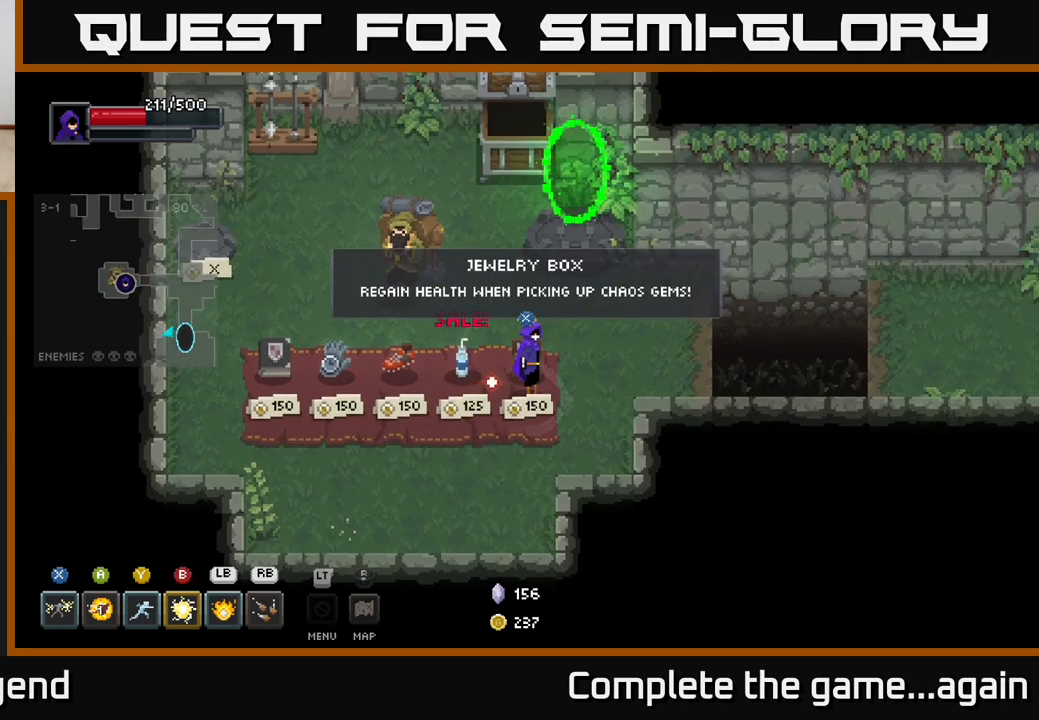
{"buttons": [], "left_stick": "center", "right_stick": "center", "events": []}
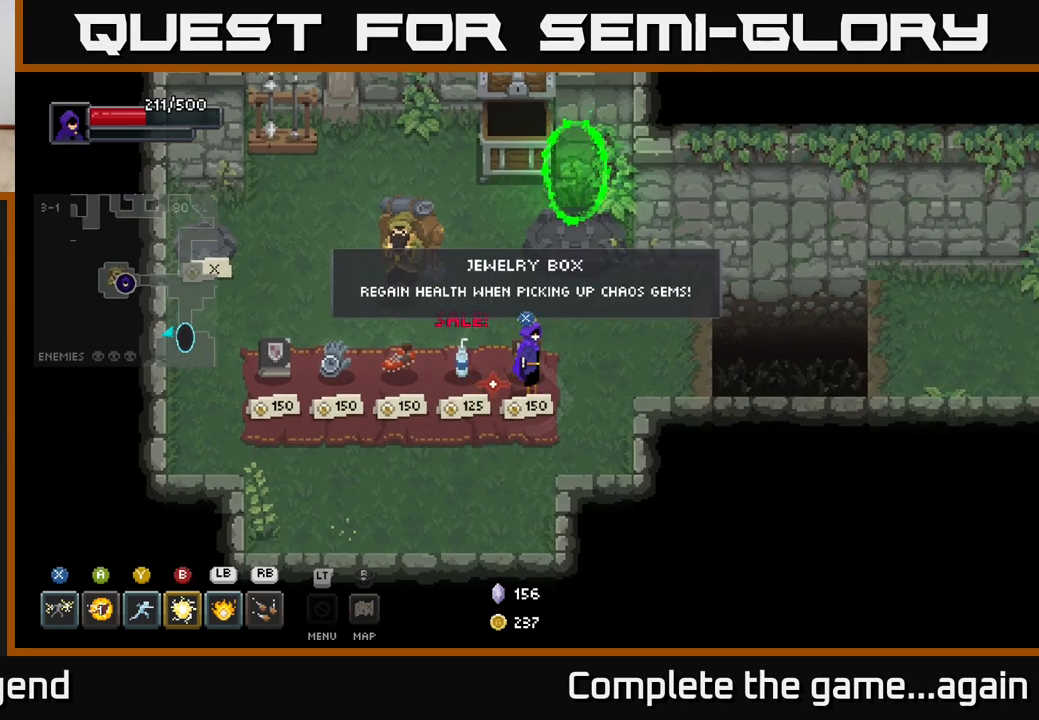
{"buttons": [], "left_stick": "center", "right_stick": "center", "events": []}
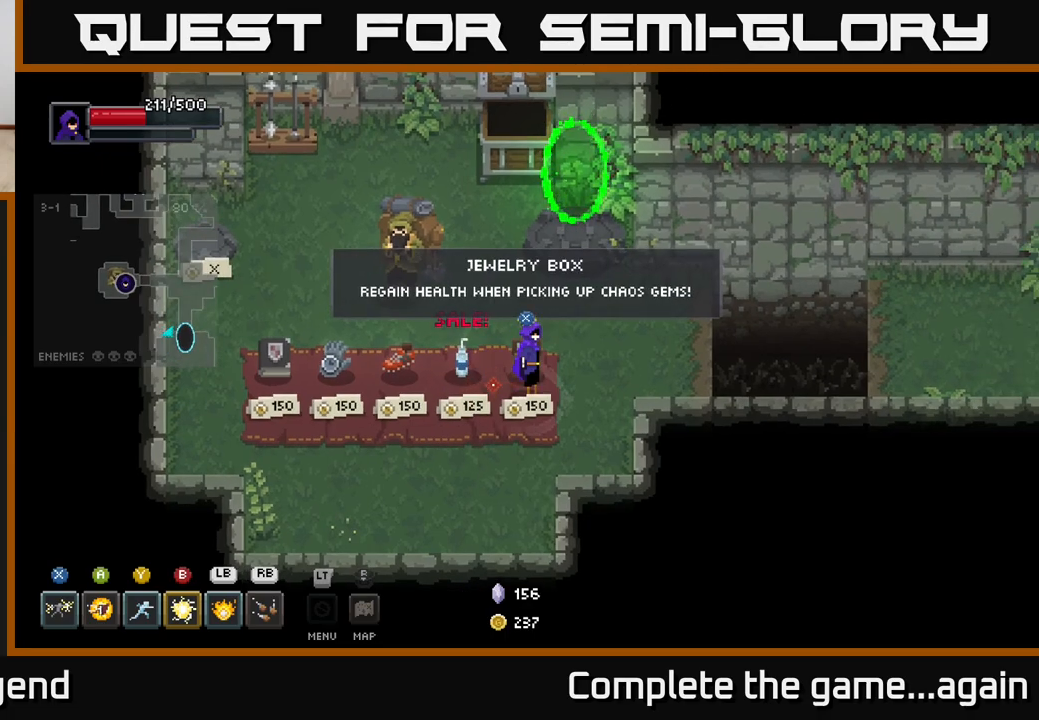
{"buttons": ["X"], "left_stick": "center", "right_stick": "center", "events": [[483, "X", "down"]]}
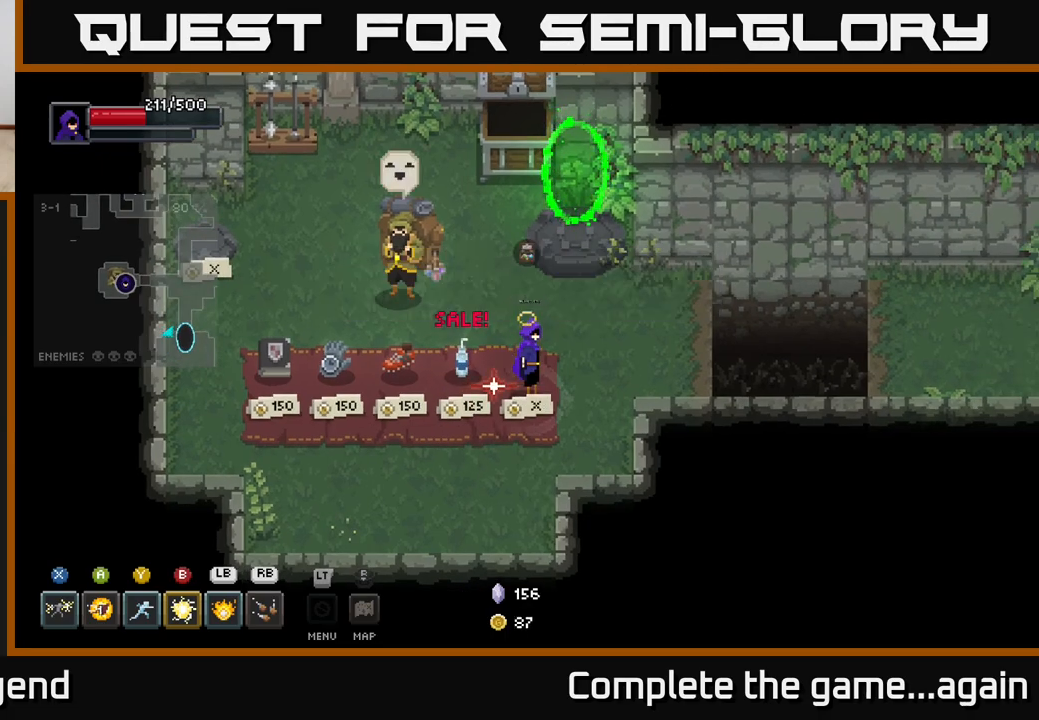
{"buttons": [], "left_stick": "right", "right_stick": "center", "events": [[33, "X", "up"], [200, "left_stick", "right"], [267, "left_stick", "up-right"], [450, "left_stick", "right"]]}
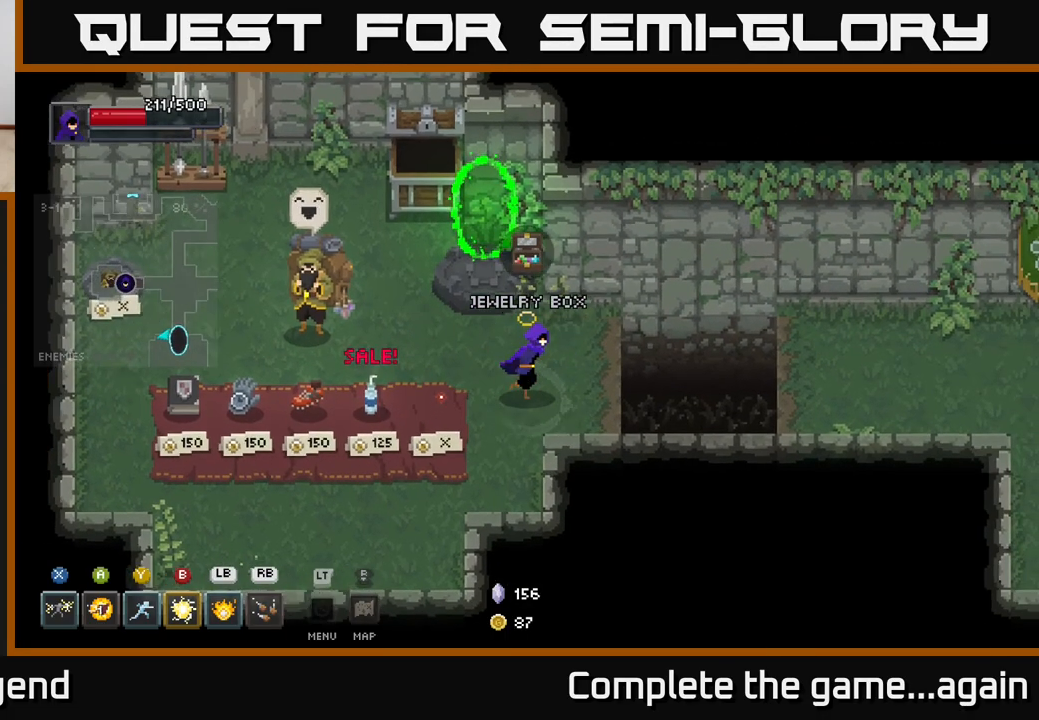
{"buttons": [], "left_stick": "right", "right_stick": "center", "events": [[317, "A", "down"], [433, "A", "up"]]}
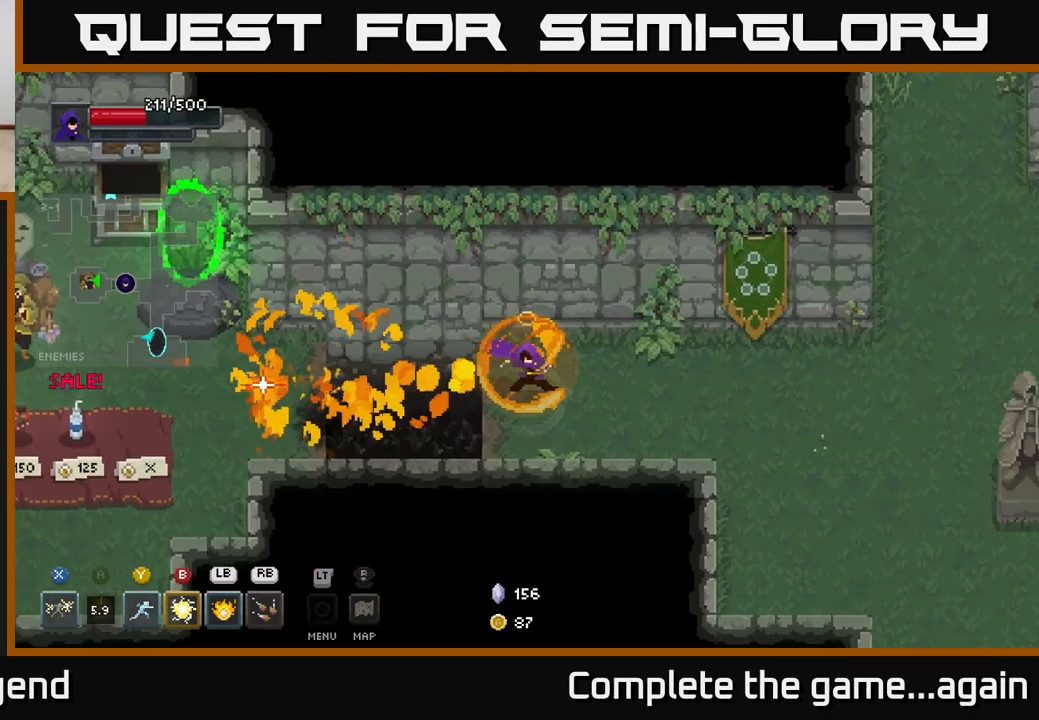
{"buttons": [], "left_stick": "right", "right_stick": "center", "events": []}
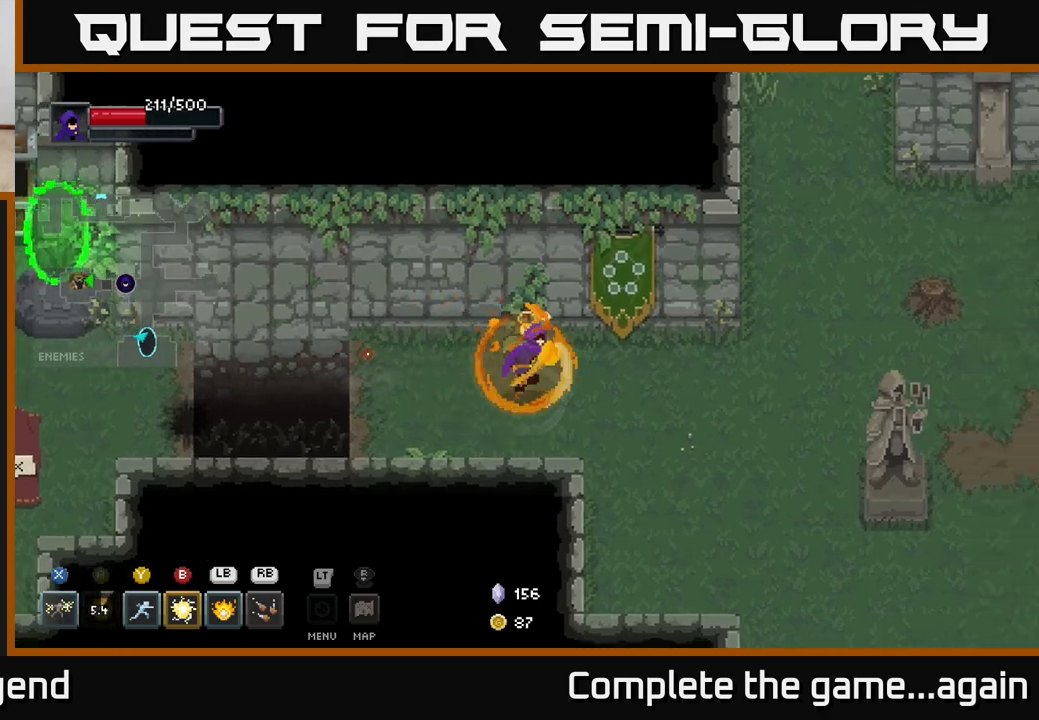
{"buttons": [], "left_stick": "right", "right_stick": "center", "events": []}
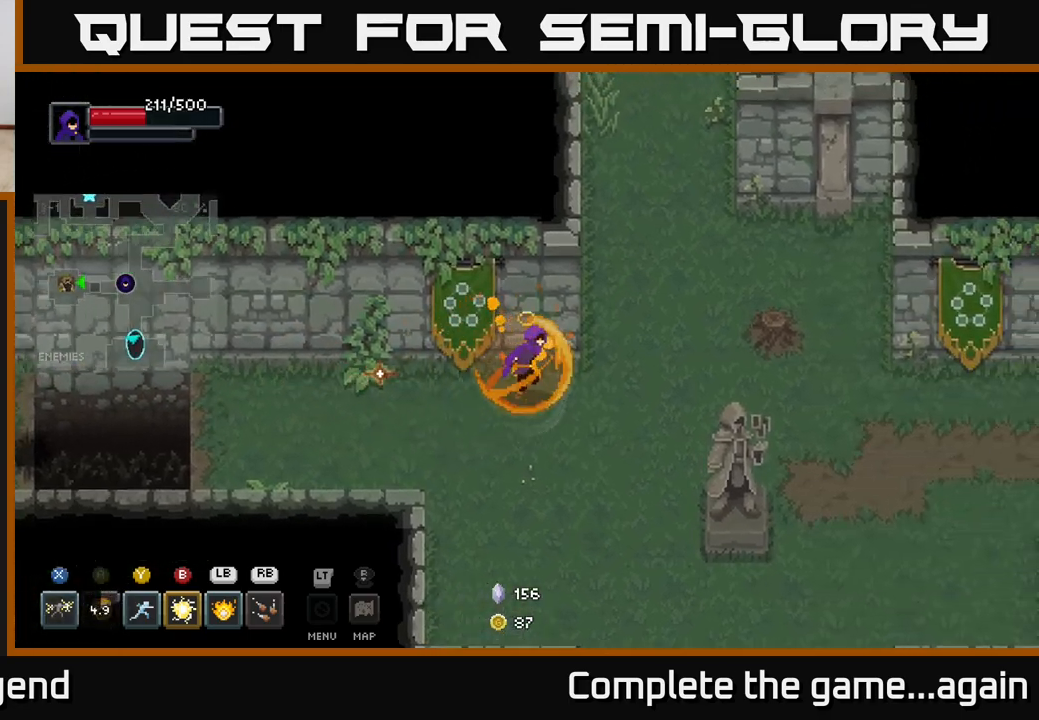
{"buttons": [], "left_stick": "up", "right_stick": "center", "events": [[83, "left_stick", "up-right"], [400, "left_stick", "up"]]}
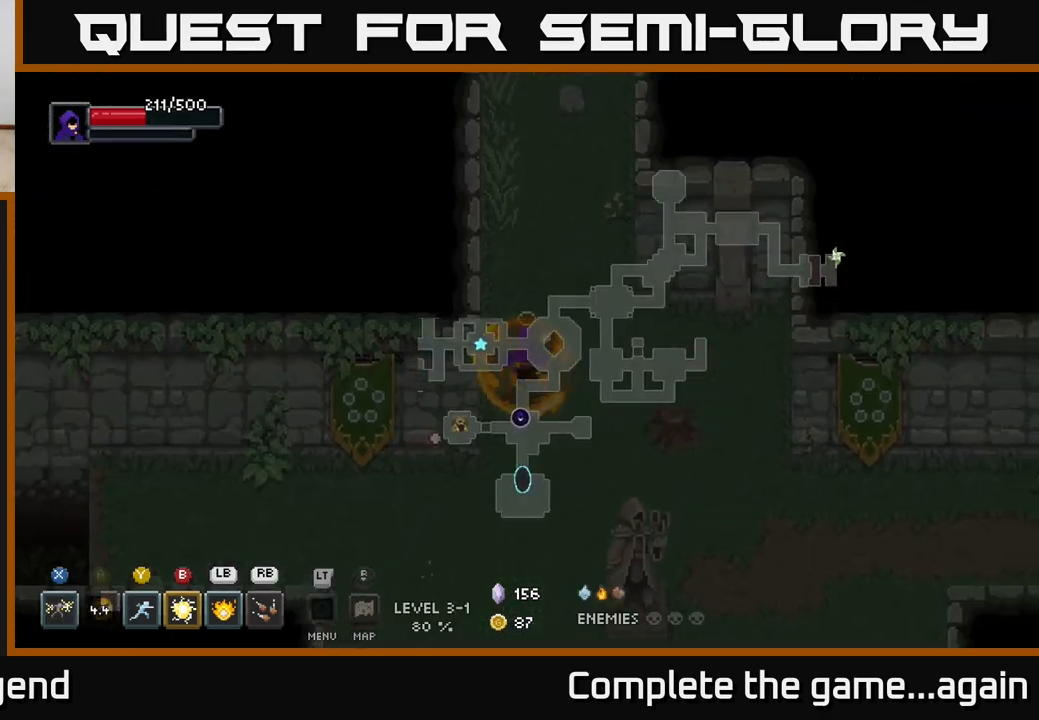
{"buttons": [], "left_stick": "up", "right_stick": "center", "events": []}
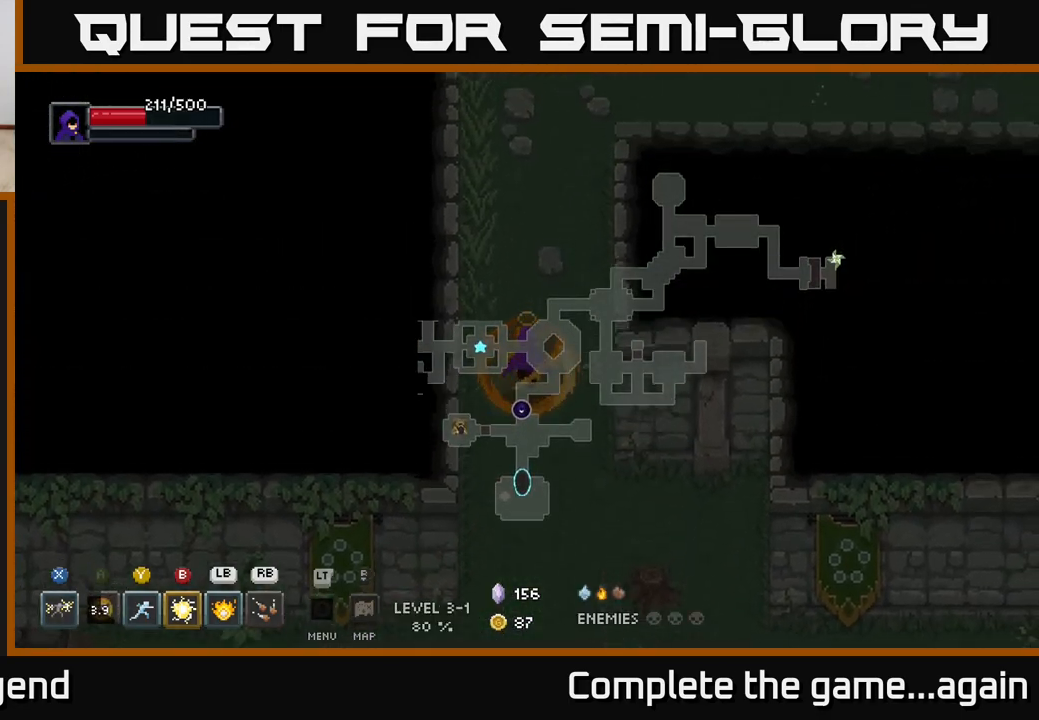
{"buttons": [], "left_stick": "up-right", "right_stick": "center", "events": [[333, "left_stick", "up-right"]]}
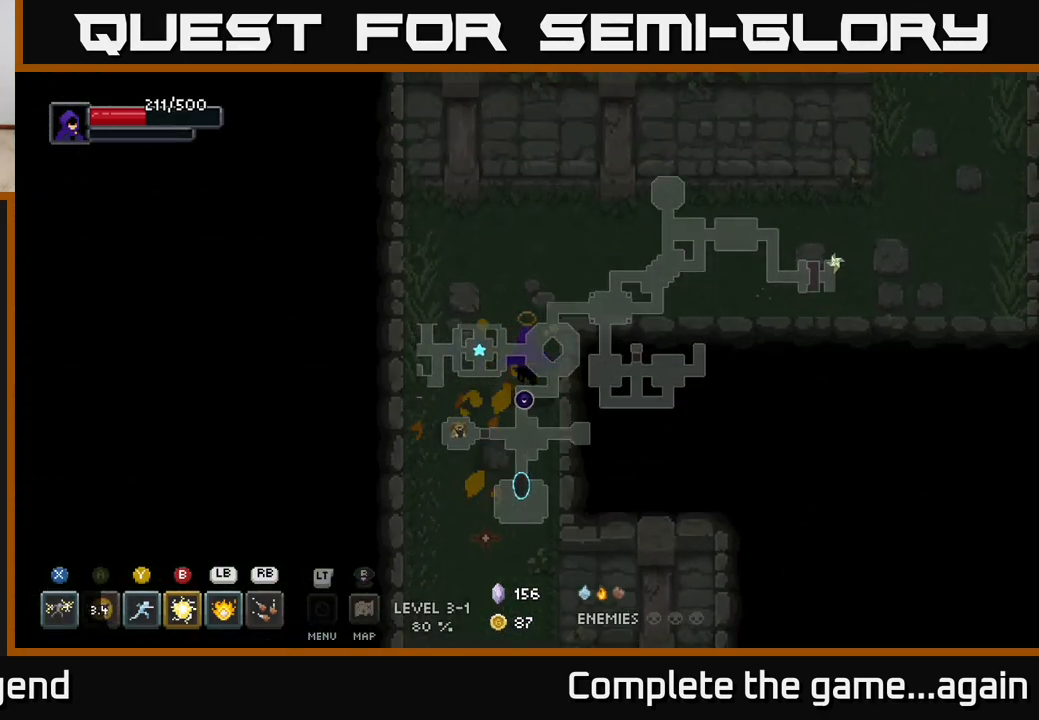
{"buttons": [], "left_stick": "right", "right_stick": "center", "events": [[350, "left_stick", "right"]]}
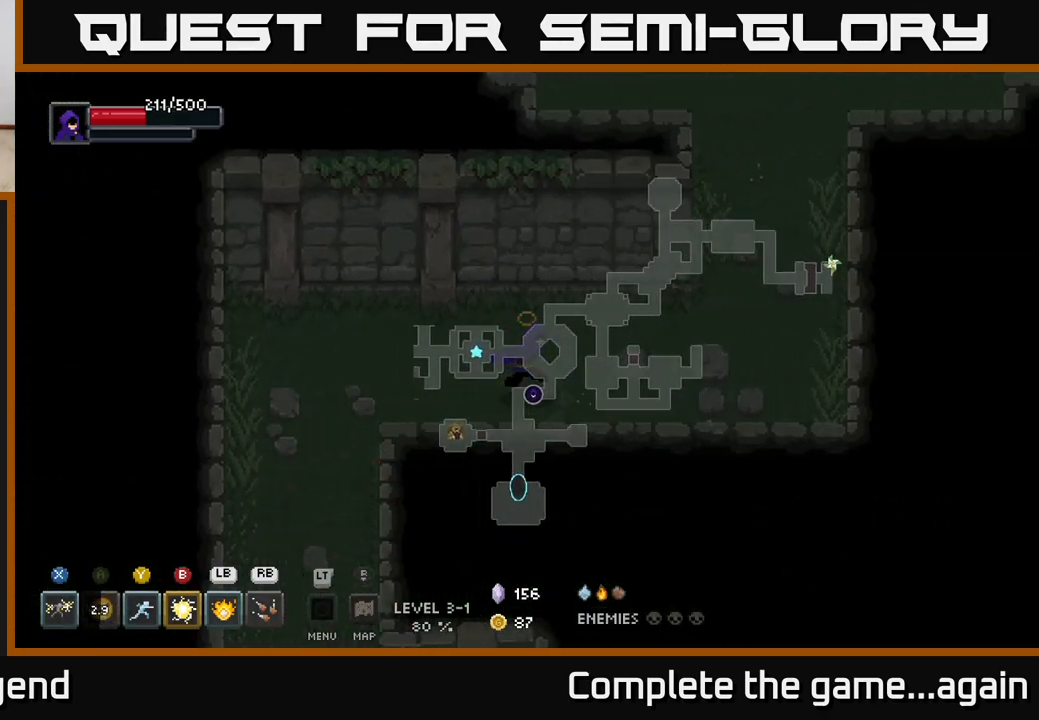
{"buttons": [], "left_stick": "up", "right_stick": "center", "events": [[183, "left_stick", "up-right"], [467, "left_stick", "up"]]}
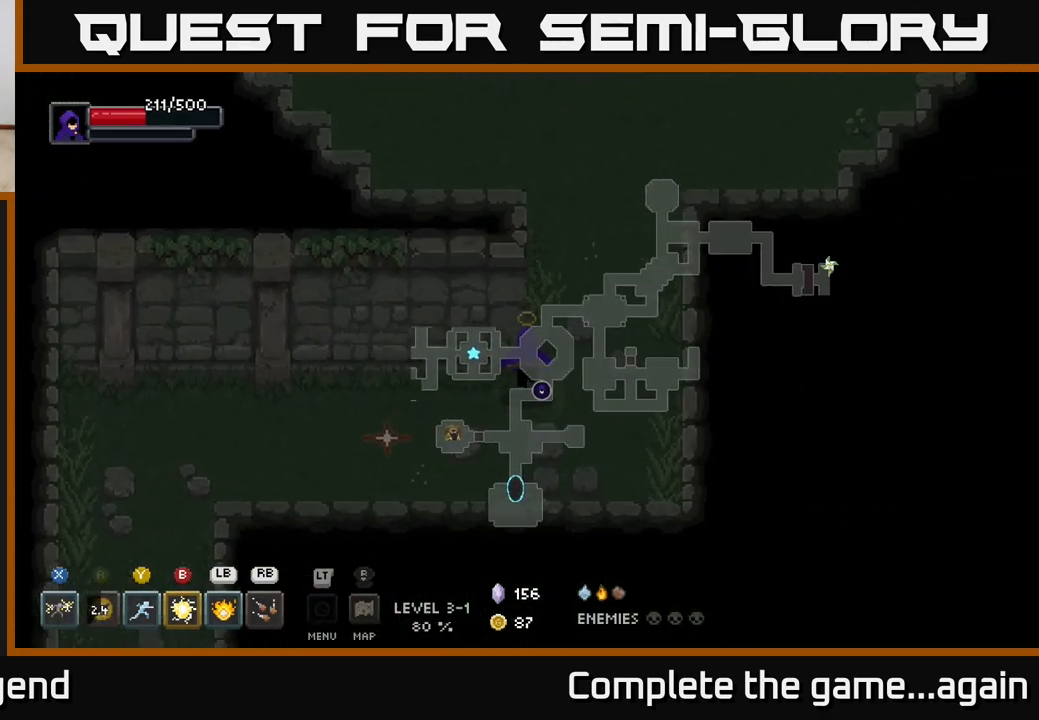
{"buttons": [], "left_stick": "up-left", "right_stick": "center", "events": [[417, "left_stick", "up-left"]]}
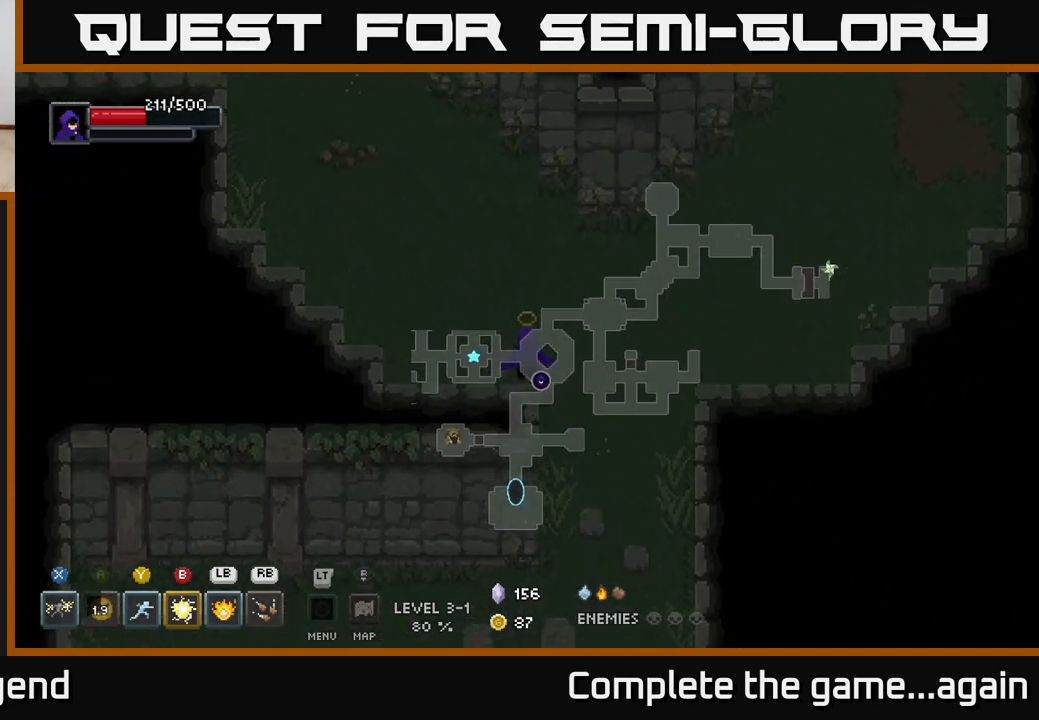
{"buttons": [], "left_stick": "up-left", "right_stick": "center", "events": []}
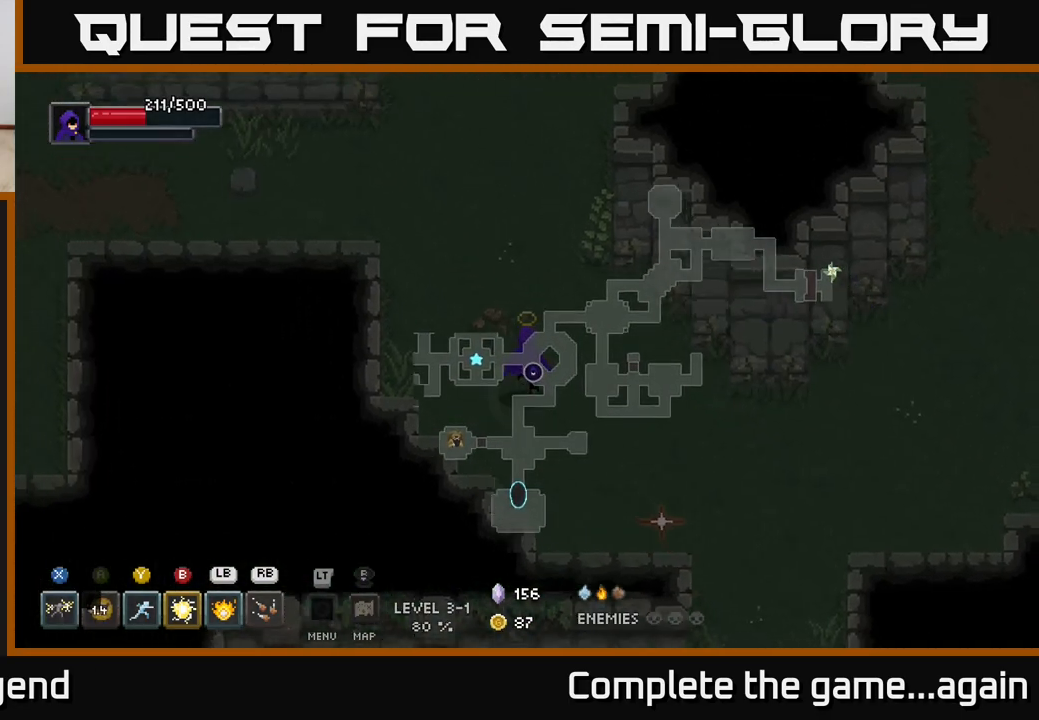
{"buttons": [], "left_stick": "up-left", "right_stick": "center", "events": []}
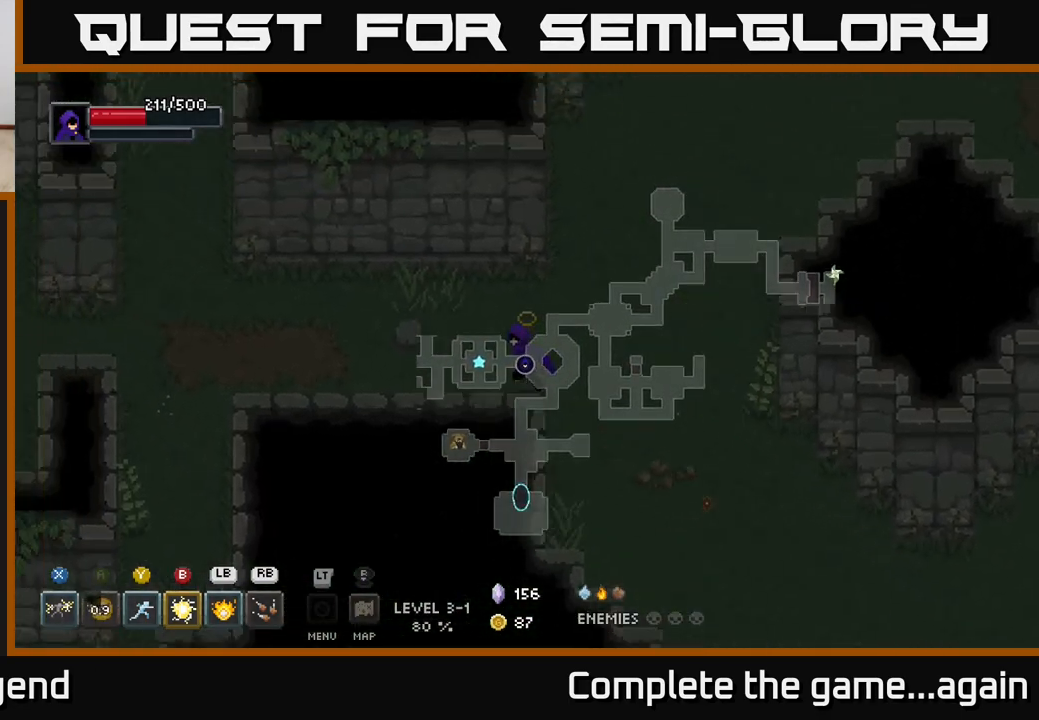
{"buttons": [], "left_stick": "up-left", "right_stick": "center", "events": [[133, "left_stick", "left"], [417, "left_stick", "up-left"]]}
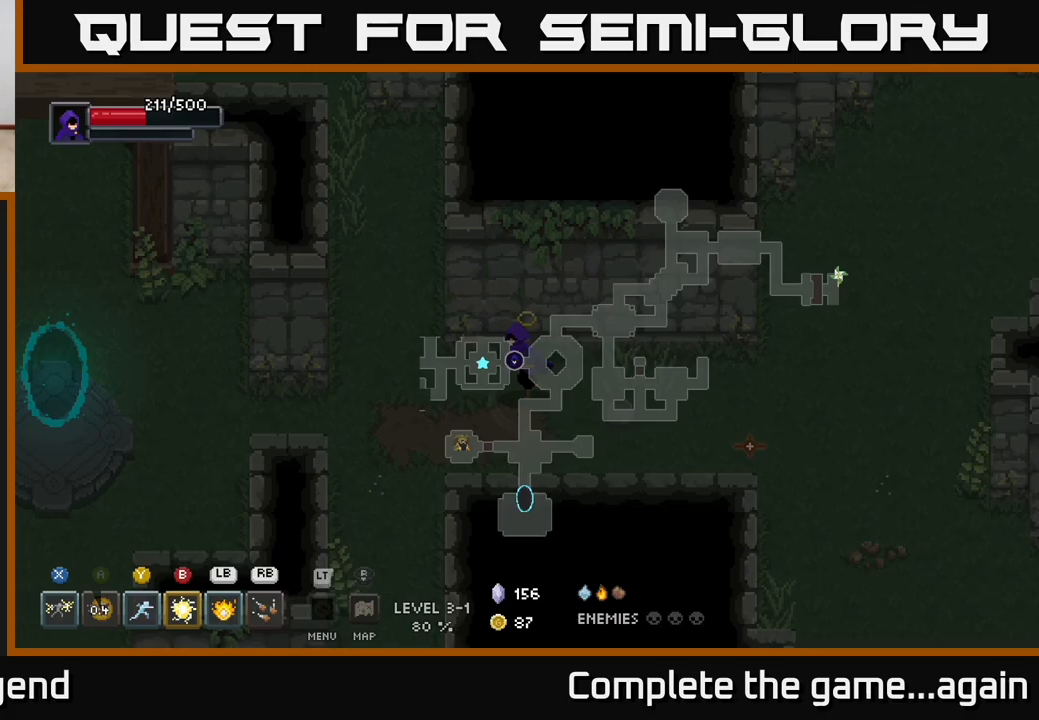
{"buttons": [], "left_stick": "up", "right_stick": "center", "events": [[317, "left_stick", "up"]]}
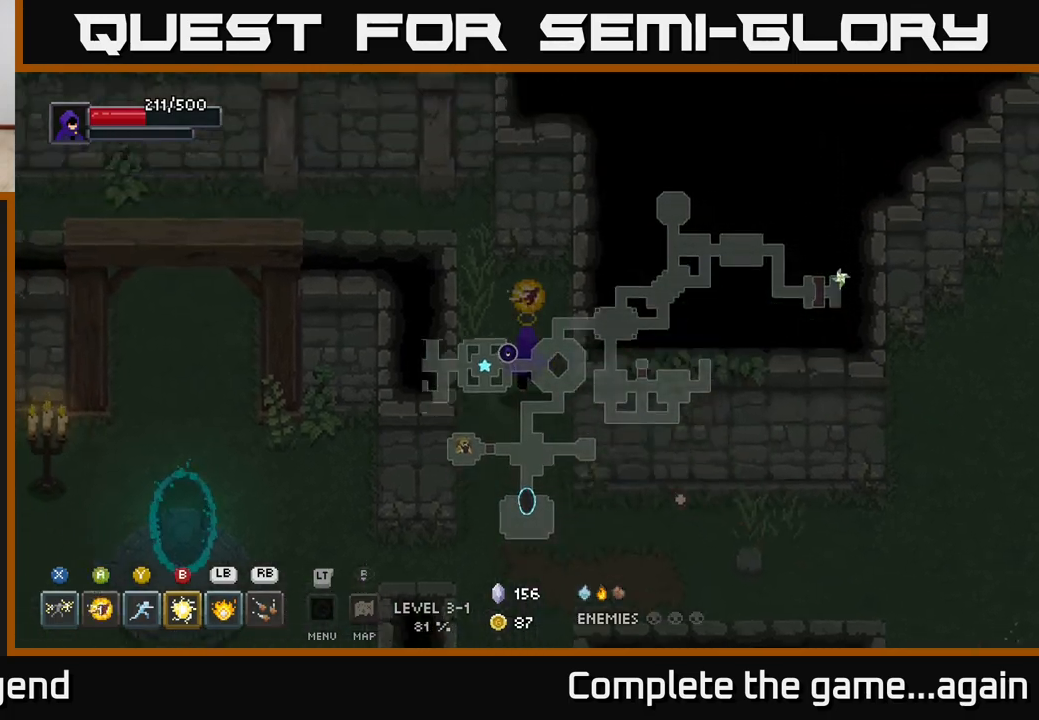
{"buttons": [], "left_stick": "left", "right_stick": "center", "events": [[83, "left_stick", "up-left"], [450, "left_stick", "left"]]}
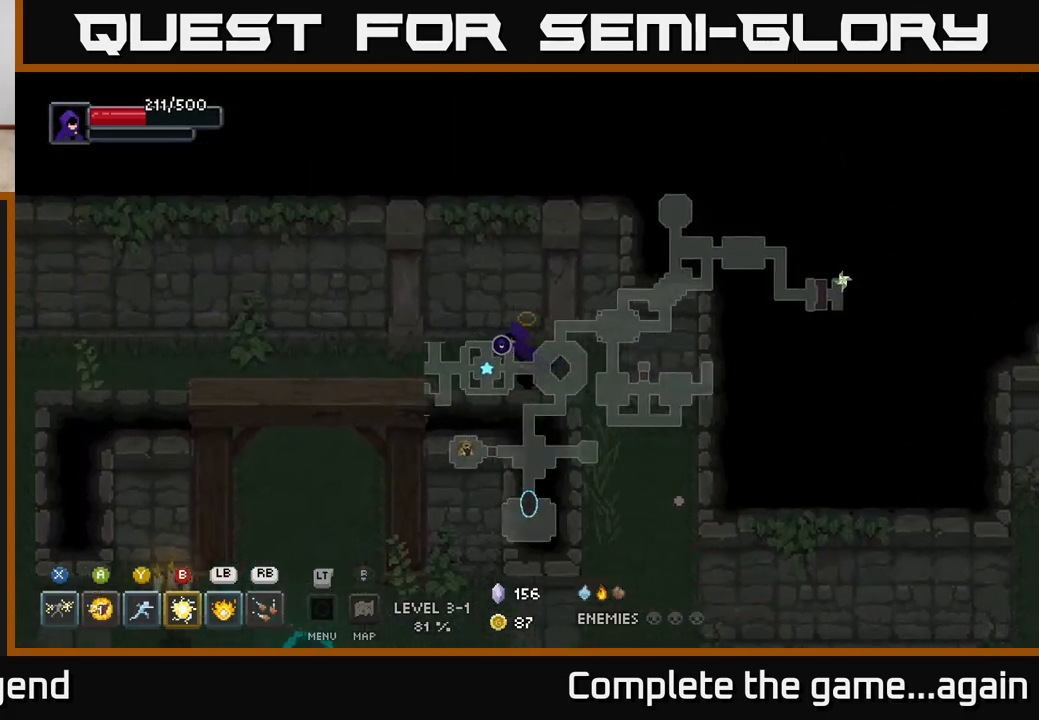
{"buttons": [], "left_stick": "left", "right_stick": "center", "events": []}